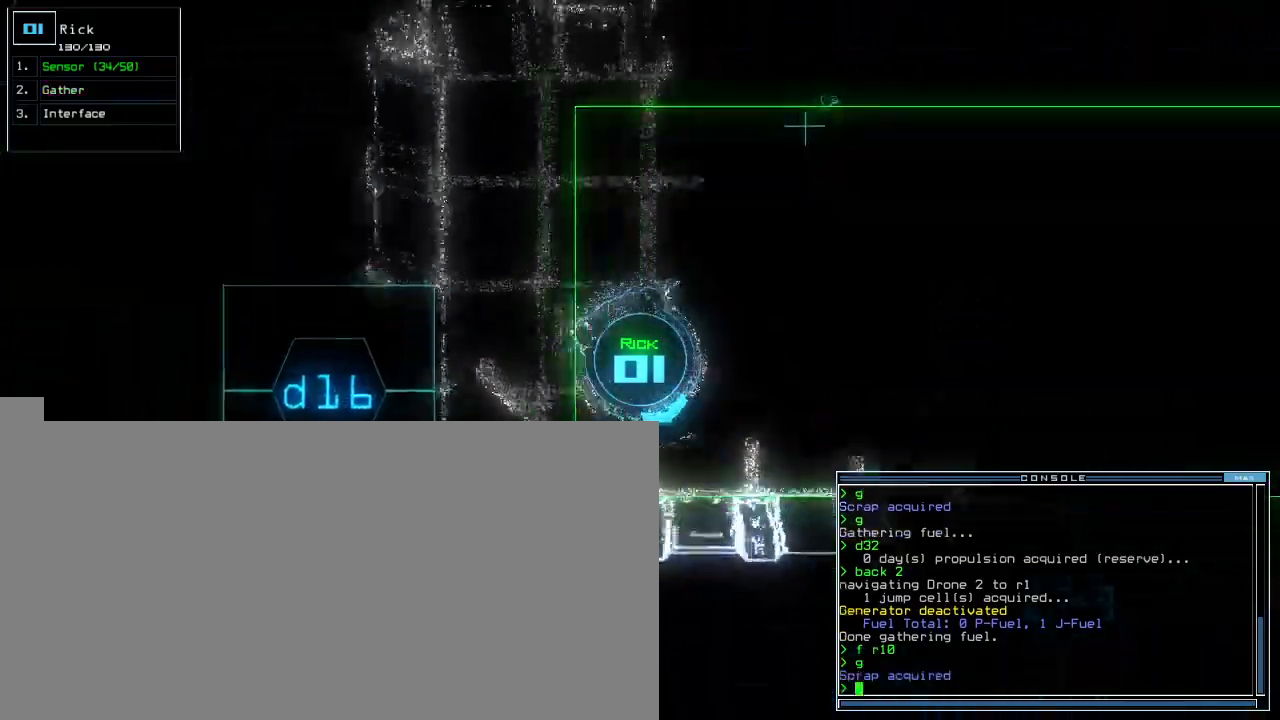
Gameplay with keyboard; each line is a JSON object with the keys held at the frame after it. "events" lists presses ("down") and releases ("up") of ".", "0", "1", "2", "3", "4", "5", "6", "7", "8", "9", "a", "b", "backspace", "c", "caps_lock", "comma", "ctrl_l", "ctrl_r", "d", "down", "e", "equals", "escape", "f", "f8", "g", "h", "i", "j", "k", "l", "left", "m", "minus", "n", "o", "p", "q", "quote", "r", "return", "right", "s", "semicolon", "shift_l", "shift_r", "space", "t", "tab", "tilde", "u", "up", "v", "w", "x", "y" and "z" between this image and that frame as [ms after this image, input, new state], when the widget could be followed in between. No other keys are recorded. Mouse input is not recorded.
{"keys": ["left", "up"], "events": [[240, "s", "down"], [360, "s", "up"]]}
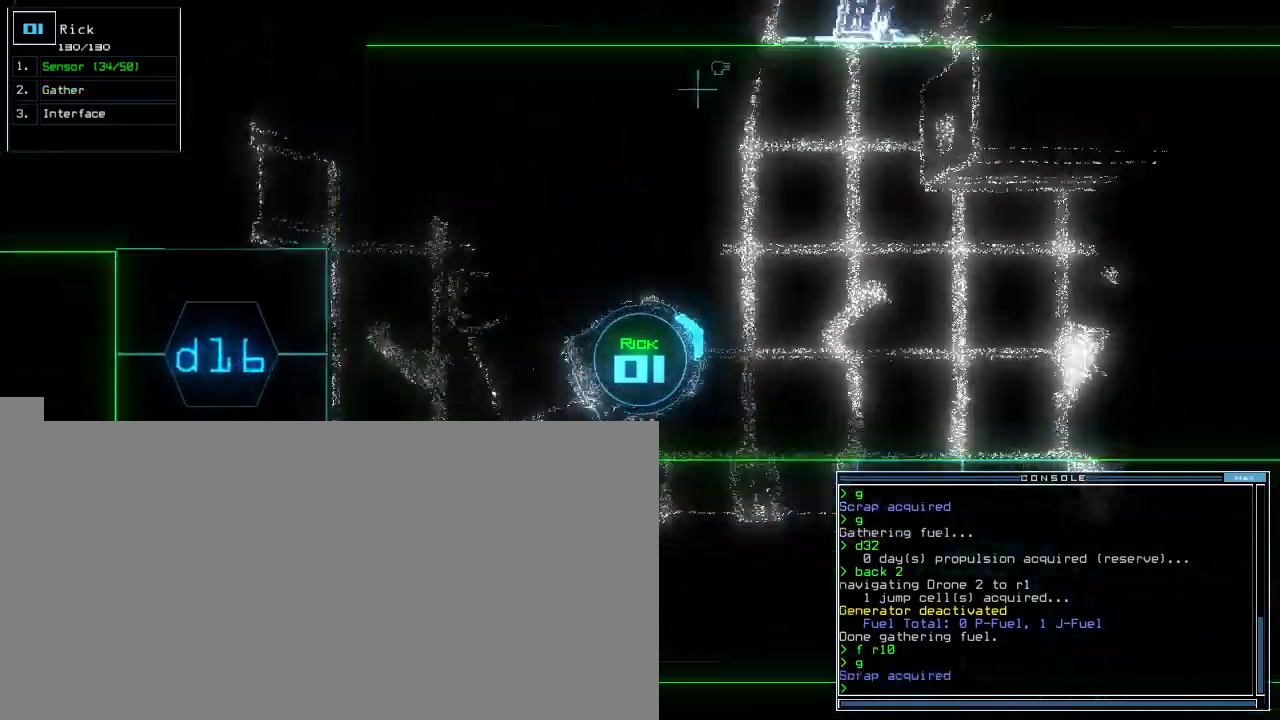
{"keys": ["right"], "events": [[120, "shift_l", "down"], [200, "shift_l", "up"], [240, "ctrl_l", "down"], [320, "ctrl_l", "up"], [320, "up", "up"], [360, "right", "down"], [400, "left", "up"]]}
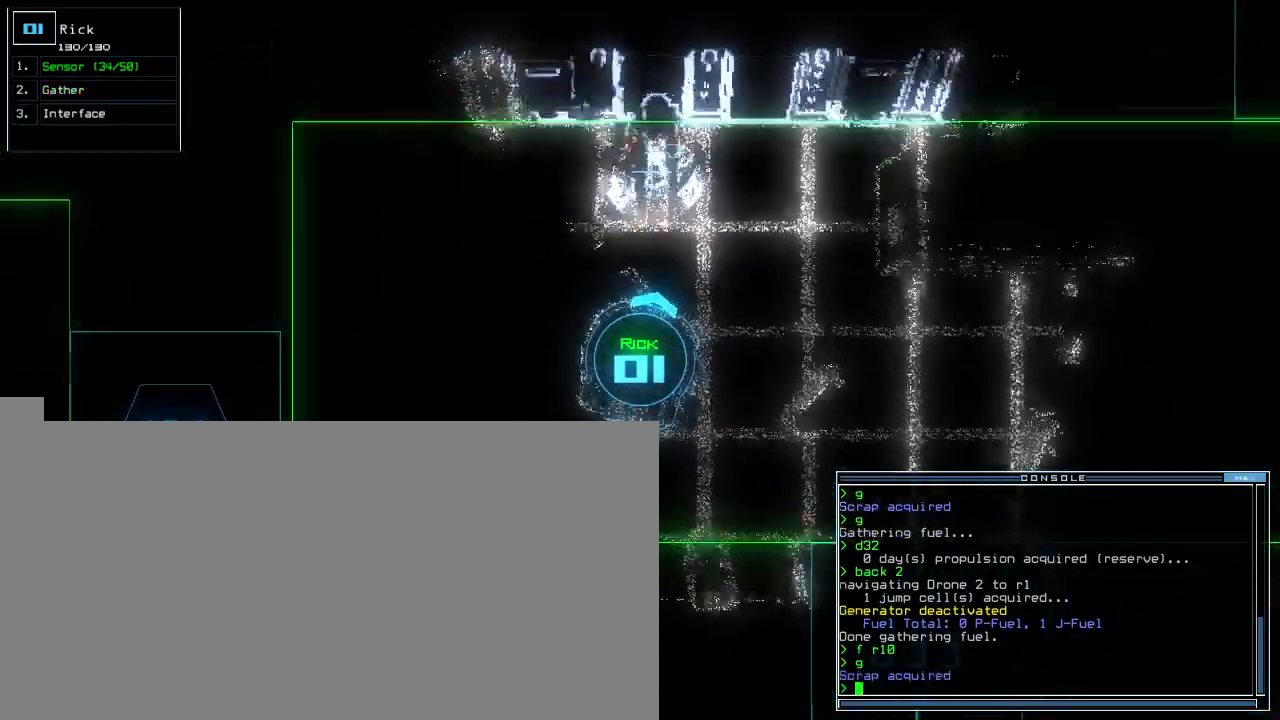
{"keys": ["right", "up"], "events": [[20, "left", "down"], [40, "right", "up"], [120, "right", "down"], [140, "left", "up"], [200, "left", "down"], [200, "right", "up"], [280, "right", "down"], [300, "left", "up"], [480, "up", "down"]]}
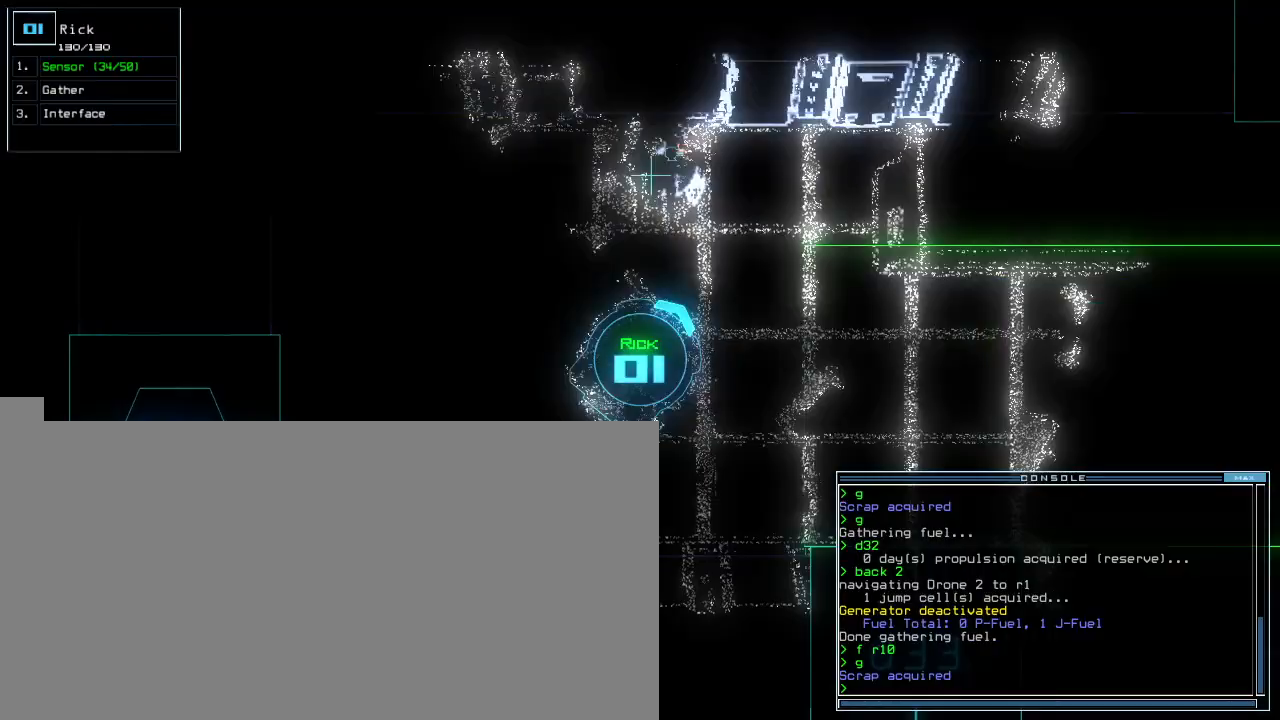
{"keys": ["up"], "events": [[420, "right", "up"]]}
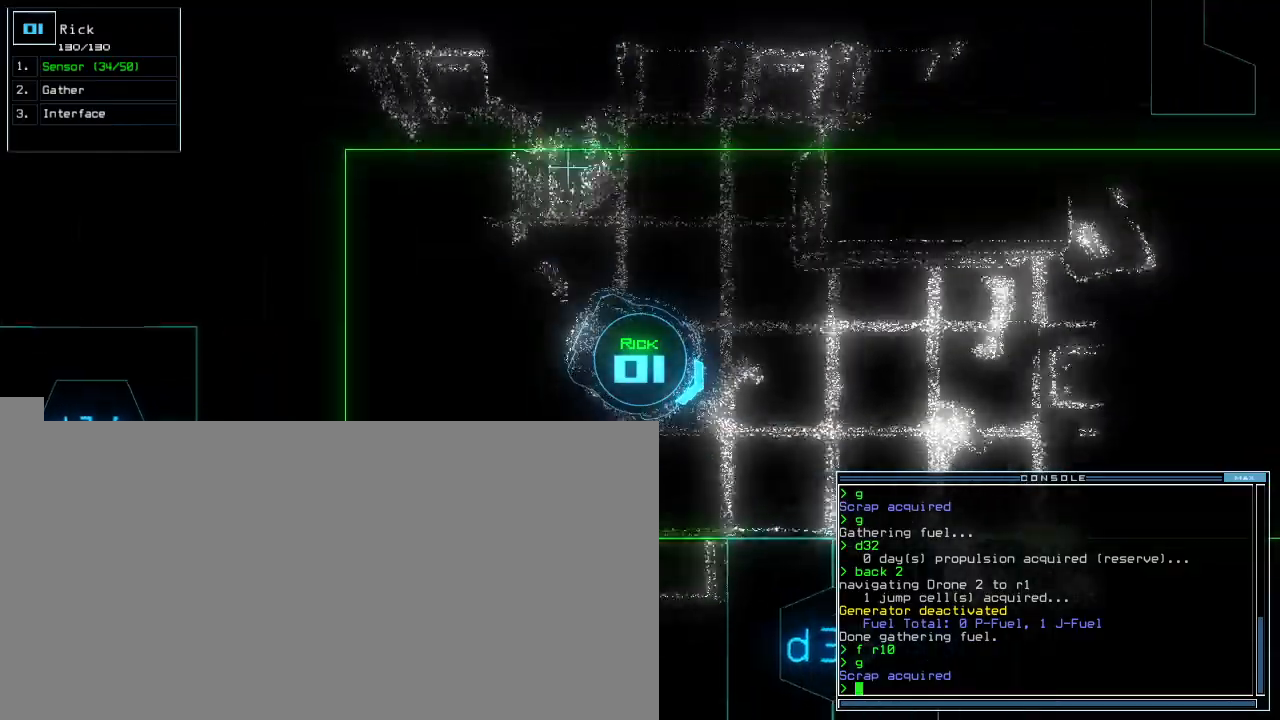
{"keys": ["up"], "events": [[20, "left", "down"], [140, "left", "up"], [420, "left", "down"], [460, "left", "up"]]}
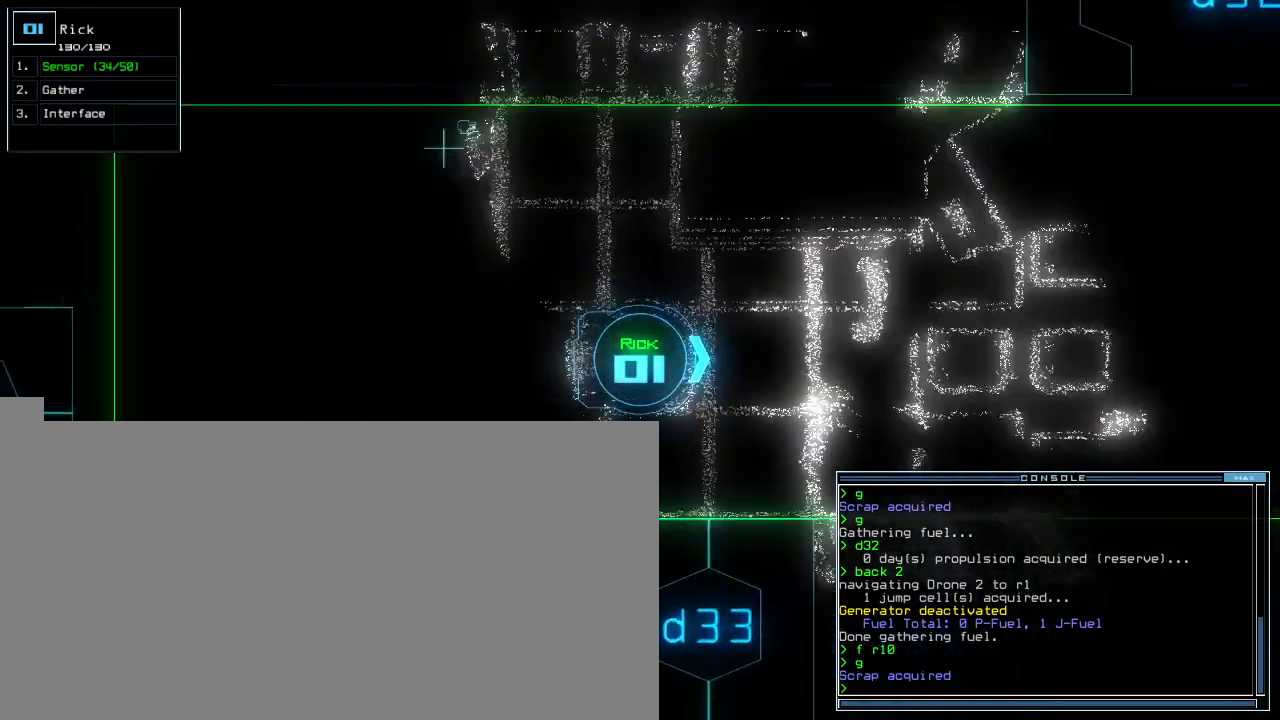
{"keys": ["up"], "events": [[320, "right", "down"], [340, "right", "up"]]}
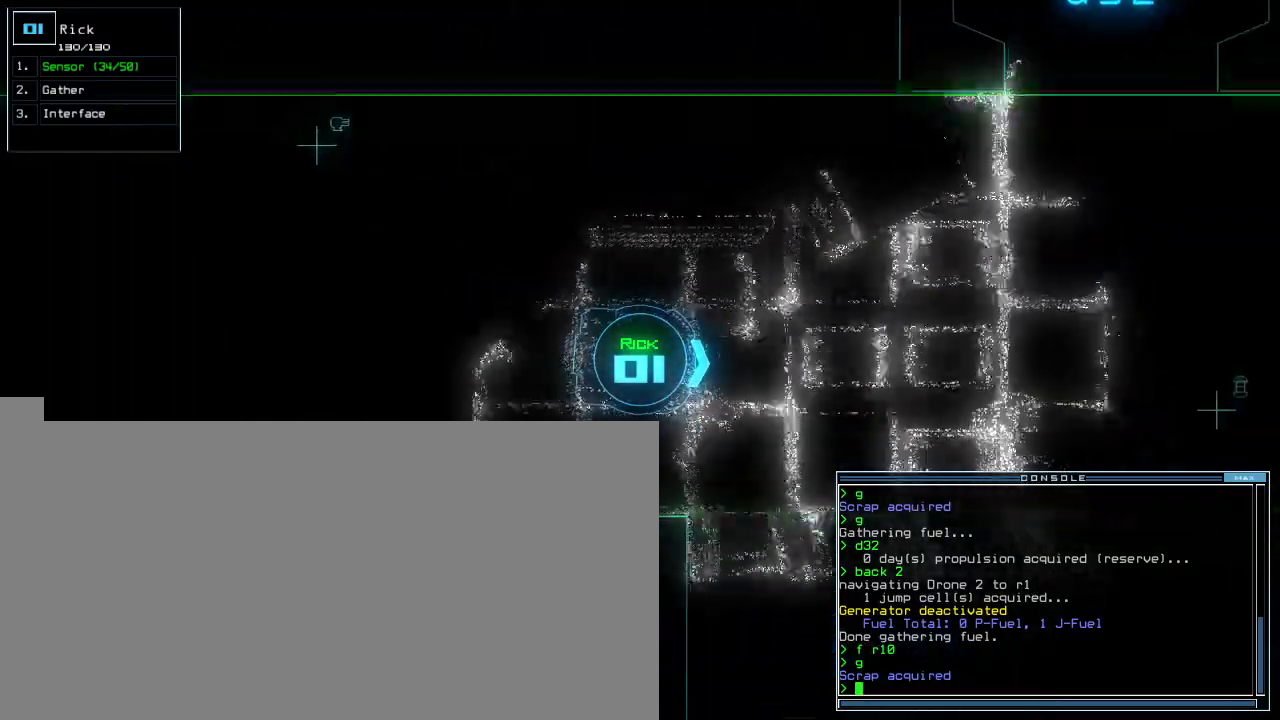
{"keys": ["up"], "events": [[360, "left", "down"], [380, "shift_r", "down"], [400, "left", "up"], [480, "shift_r", "up"]]}
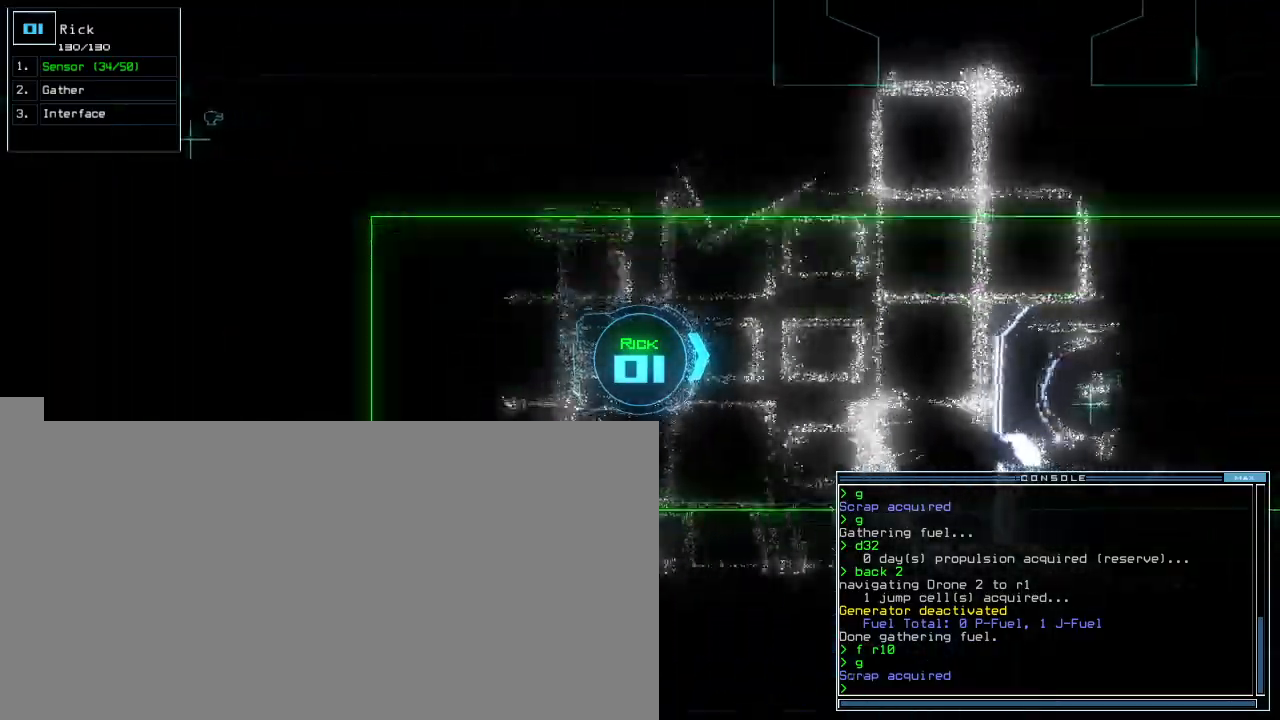
{"keys": ["up"], "events": [[20, "left", "down"], [80, ".", "down"], [80, "left", "up"], [160, ".", "up"]]}
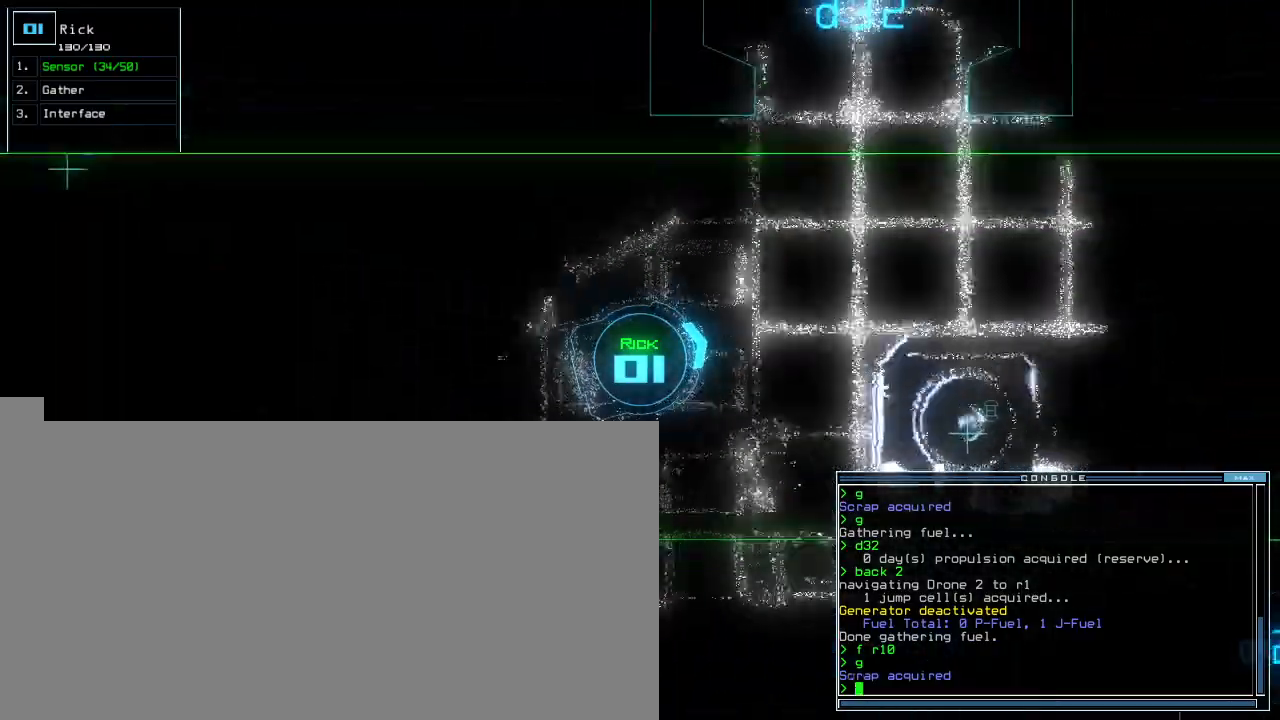
{"keys": ["up"], "events": [[80, "left", "down"], [120, "left", "up"], [160, "space", "down"], [280, "left", "down"], [320, "left", "up"], [340, "space", "up"]]}
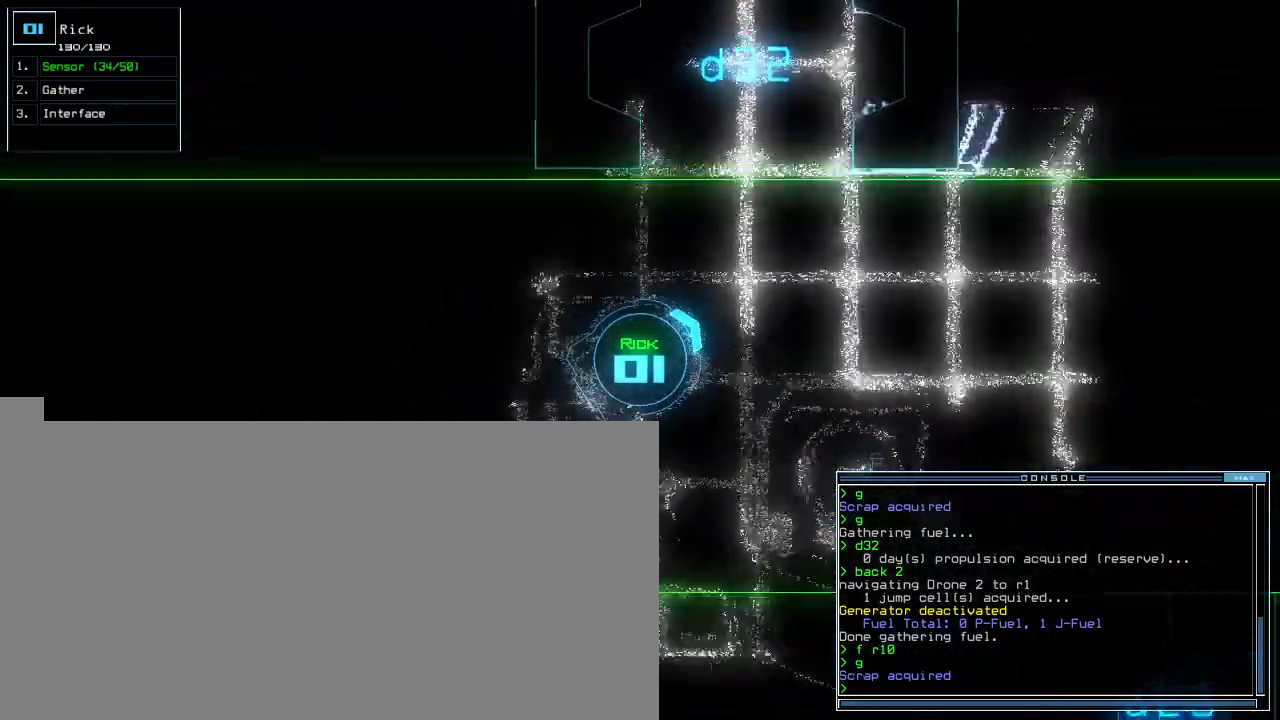
{"keys": ["up"], "events": [[140, "left", "down"], [220, "left", "up"], [280, "left", "down"], [360, "left", "up"], [440, "left", "down"], [460, "left", "up"]]}
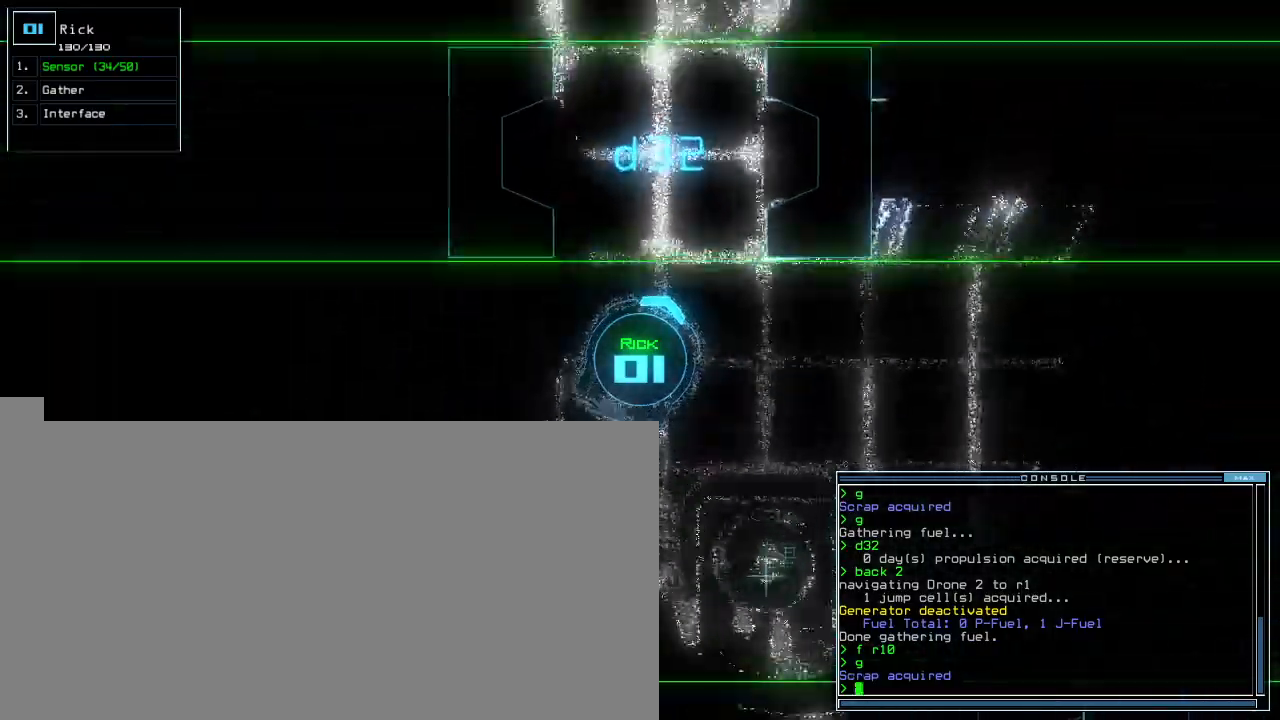
{"keys": ["up"], "events": [[200, "left", "down"], [280, "left", "up"], [320, "left", "down"], [500, "left", "up"]]}
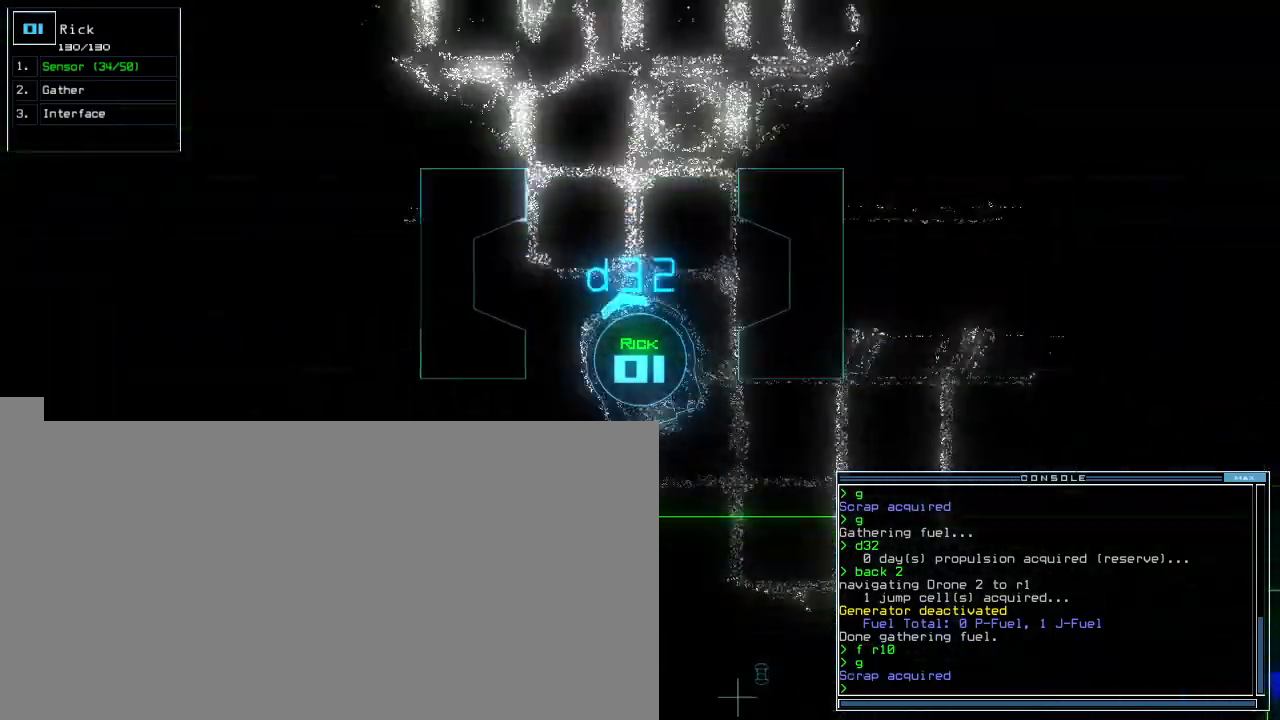
{"keys": ["right", "up"], "events": [[300, "right", "down"], [360, "right", "up"], [460, "right", "down"]]}
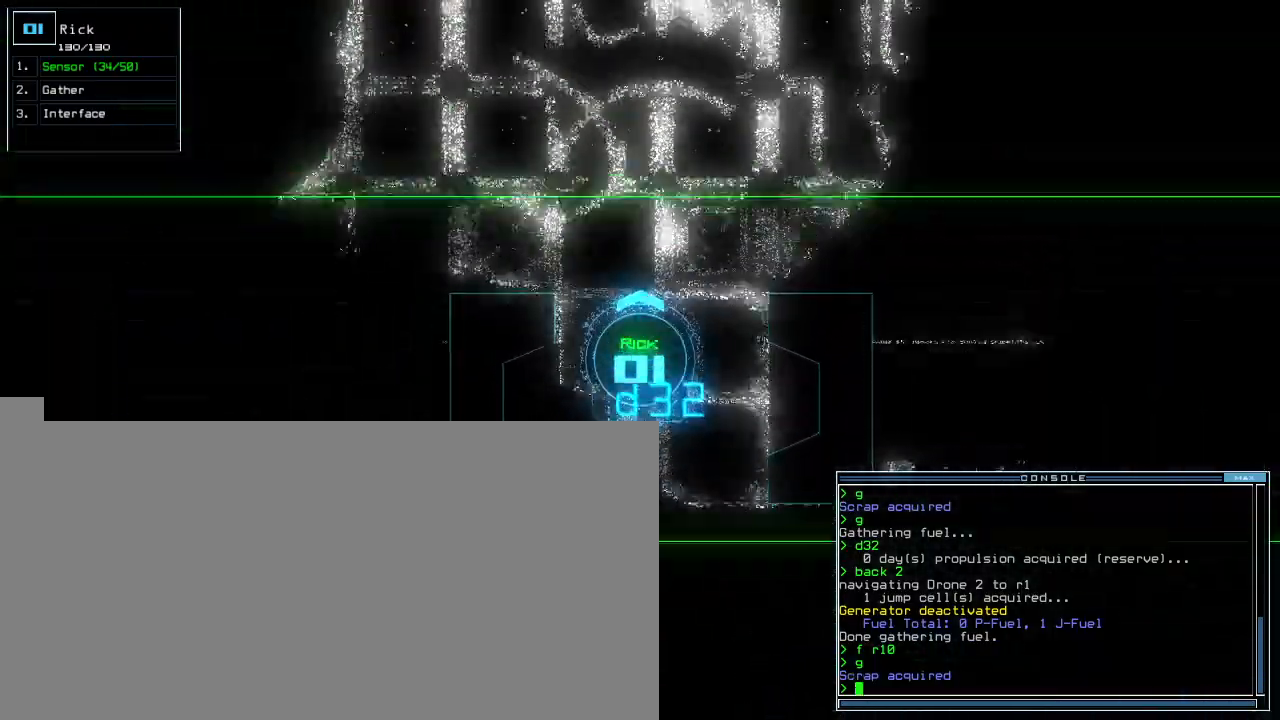
{"keys": ["right", "up"], "events": [[20, "right", "up"], [460, "right", "down"]]}
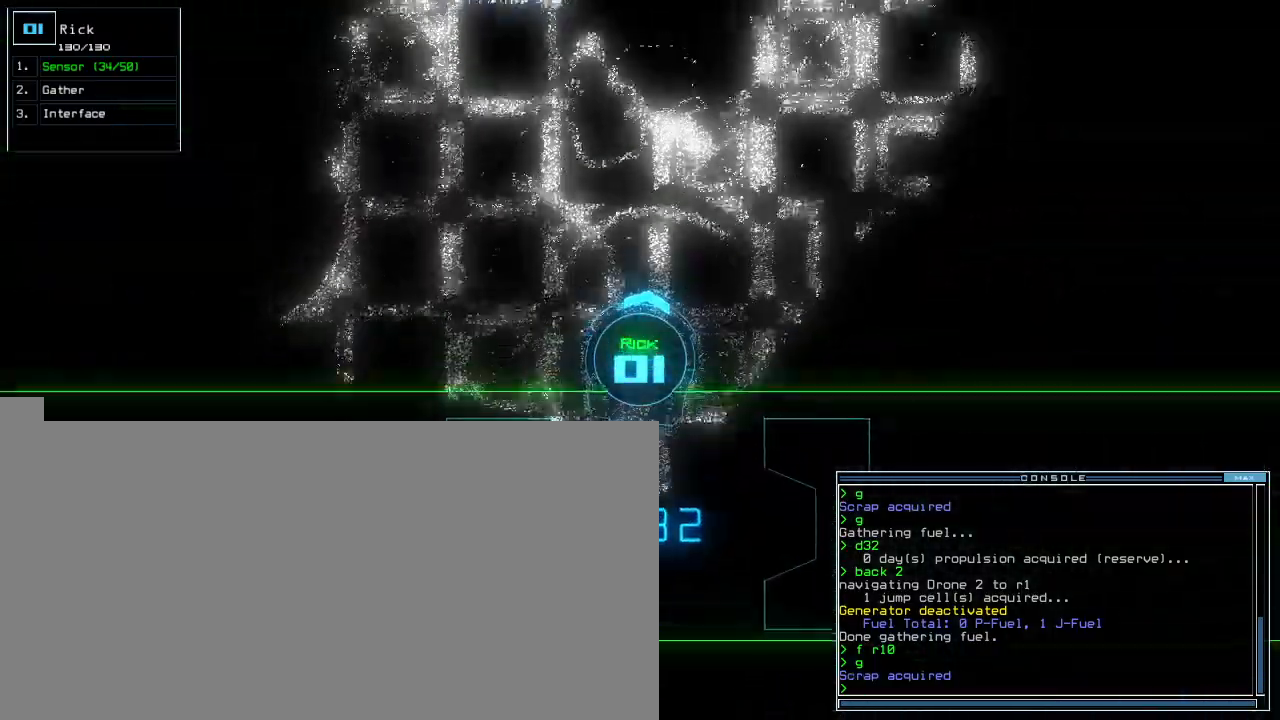
{"keys": ["right"], "events": [[440, "up", "up"]]}